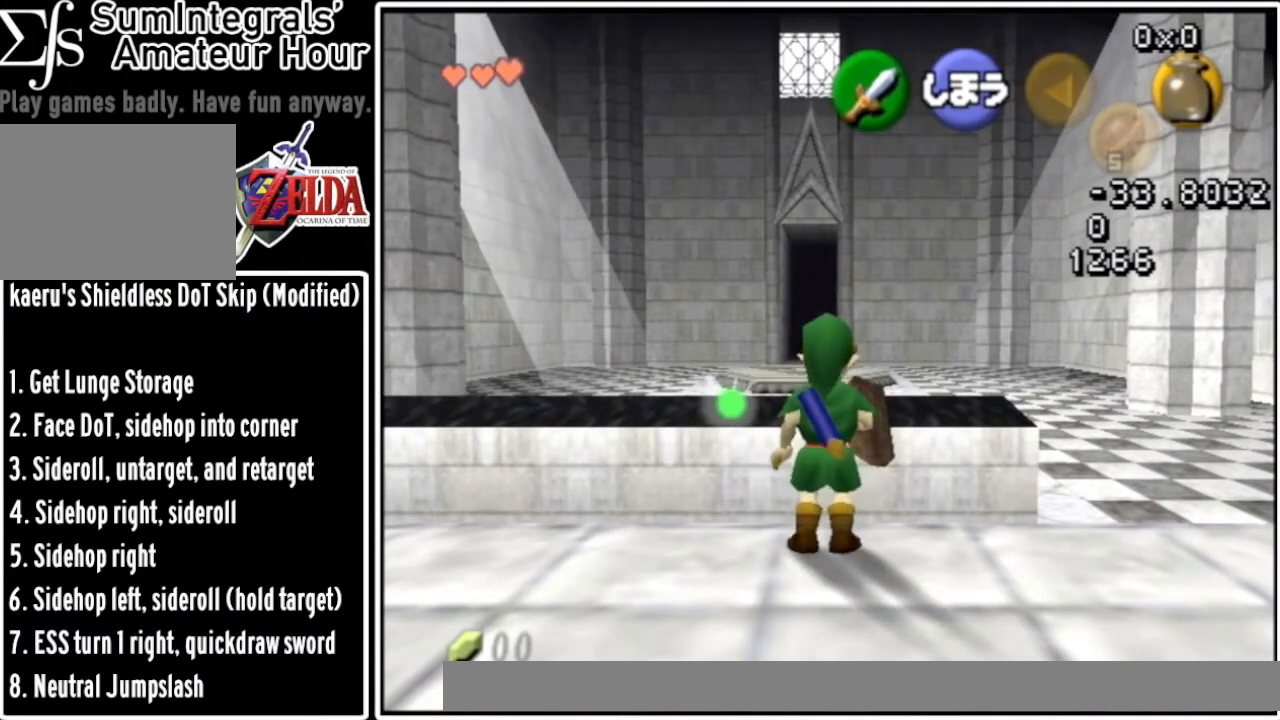
Gameplay with a controller (Nintendo layout); each line is a JSON object with the inputs held at the frame after it. "events" lists button and stick changes between this image and that frame as [ms after this image, input, new state], when the widget could be followed in between. Not read: L3 R3.
{"buttons": ["Z"], "left_stick": "up", "events": [[133, "Z", "down"]]}
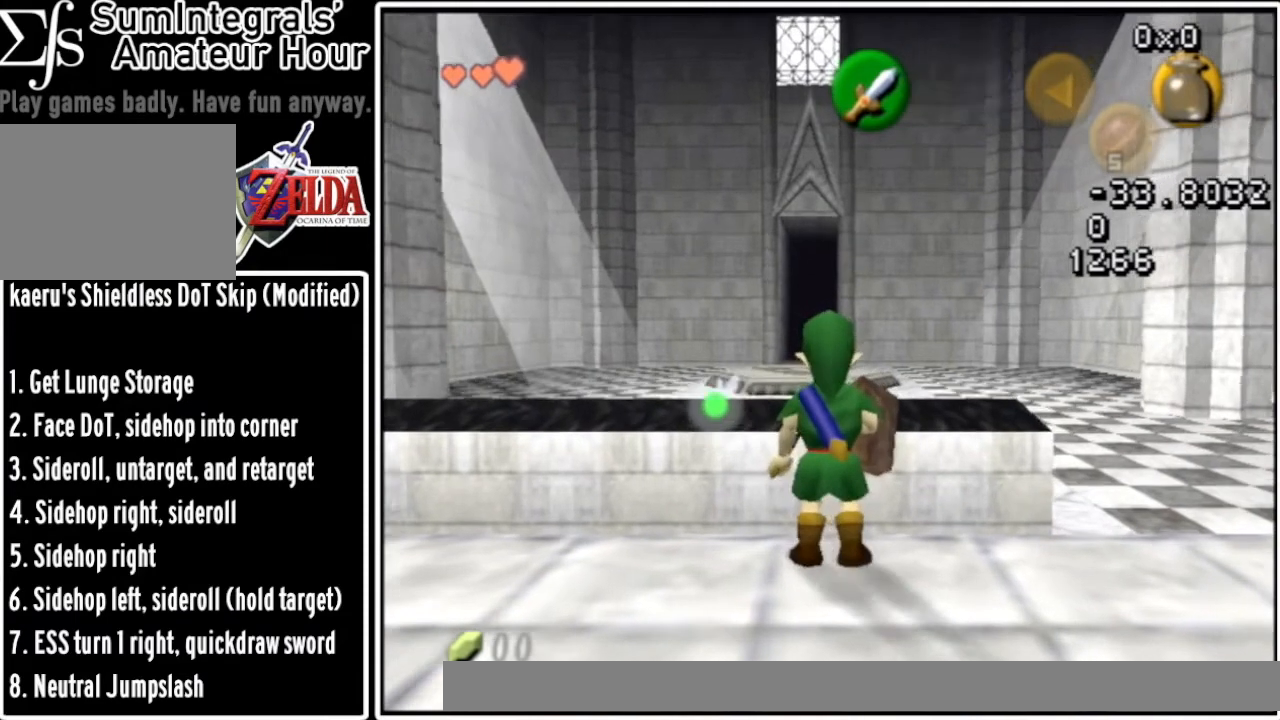
{"buttons": ["Z"], "left_stick": "up", "events": []}
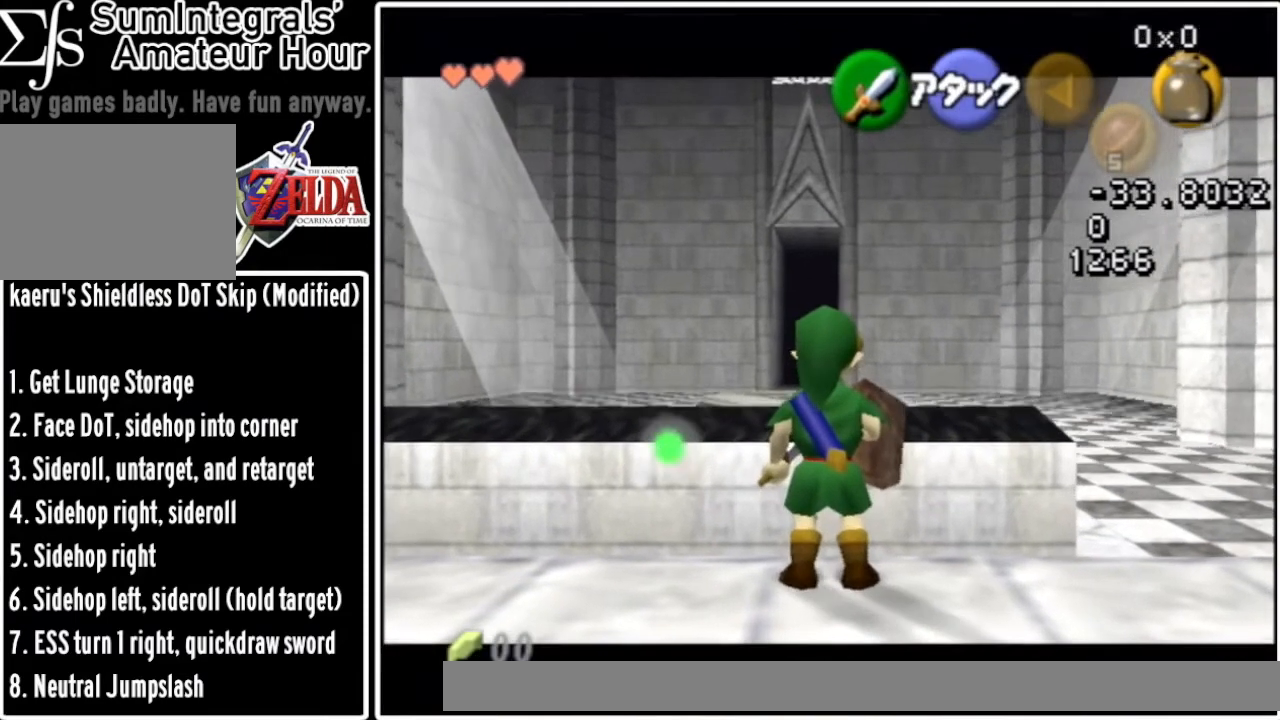
{"buttons": ["Z"], "left_stick": "up", "events": []}
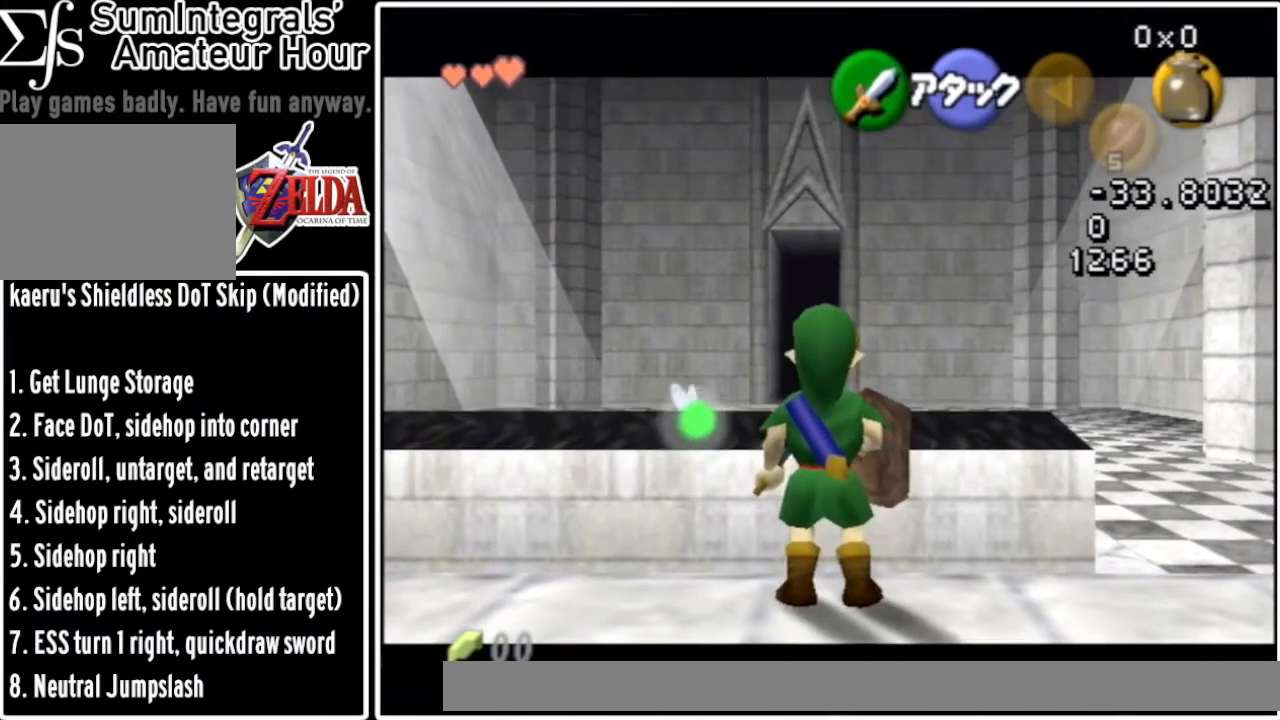
{"buttons": ["Z"], "left_stick": "up", "events": []}
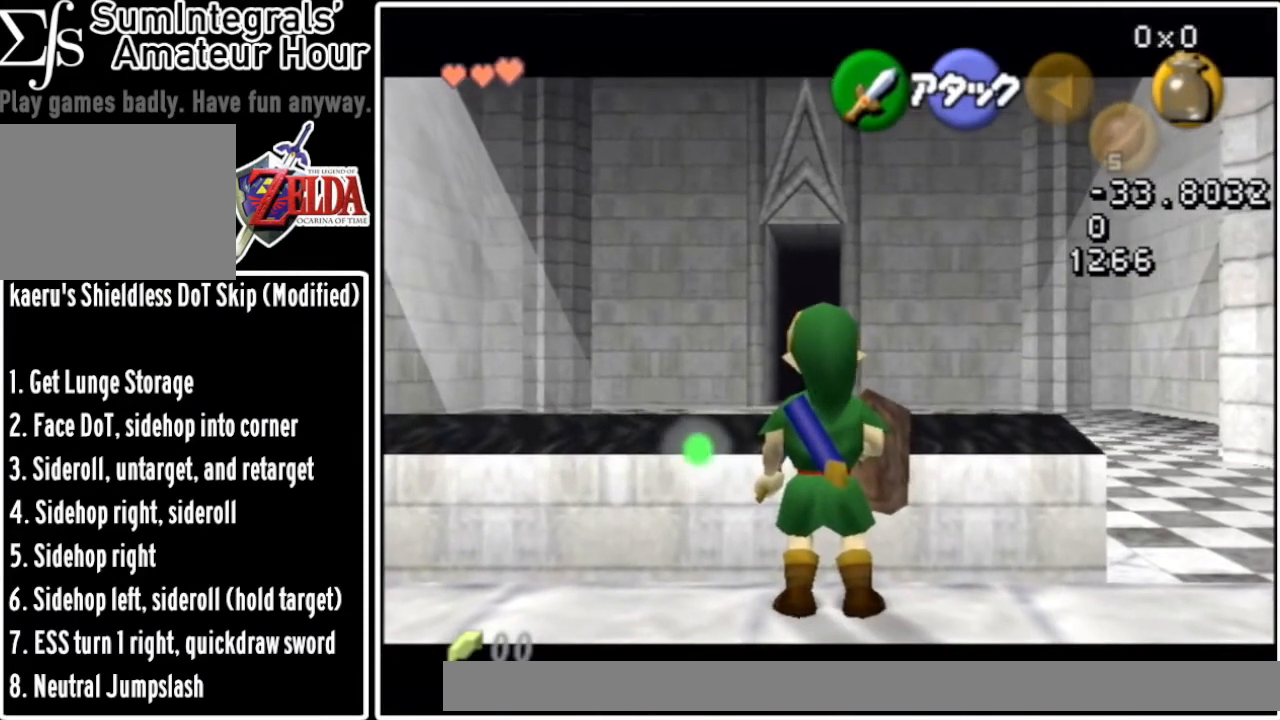
{"buttons": ["Z"], "left_stick": "down-left", "events": [[333, "left_stick", "down-left"]]}
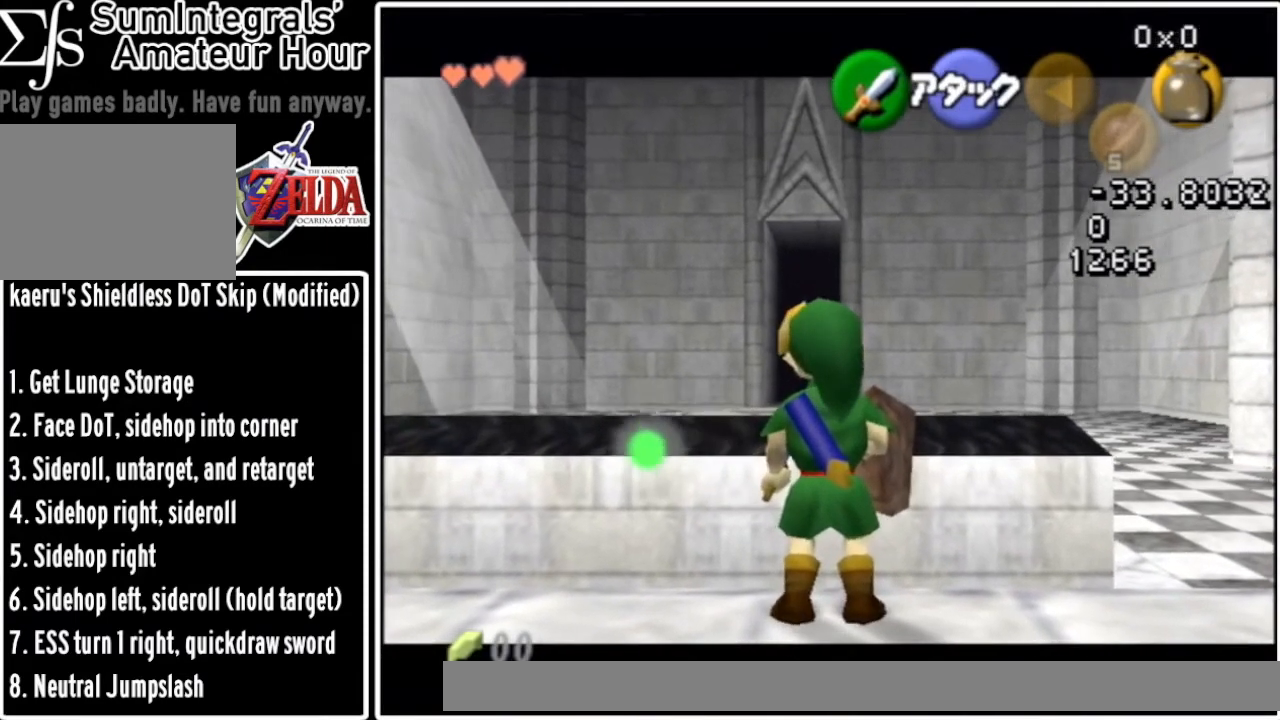
{"buttons": ["Z"], "left_stick": "down-left", "events": []}
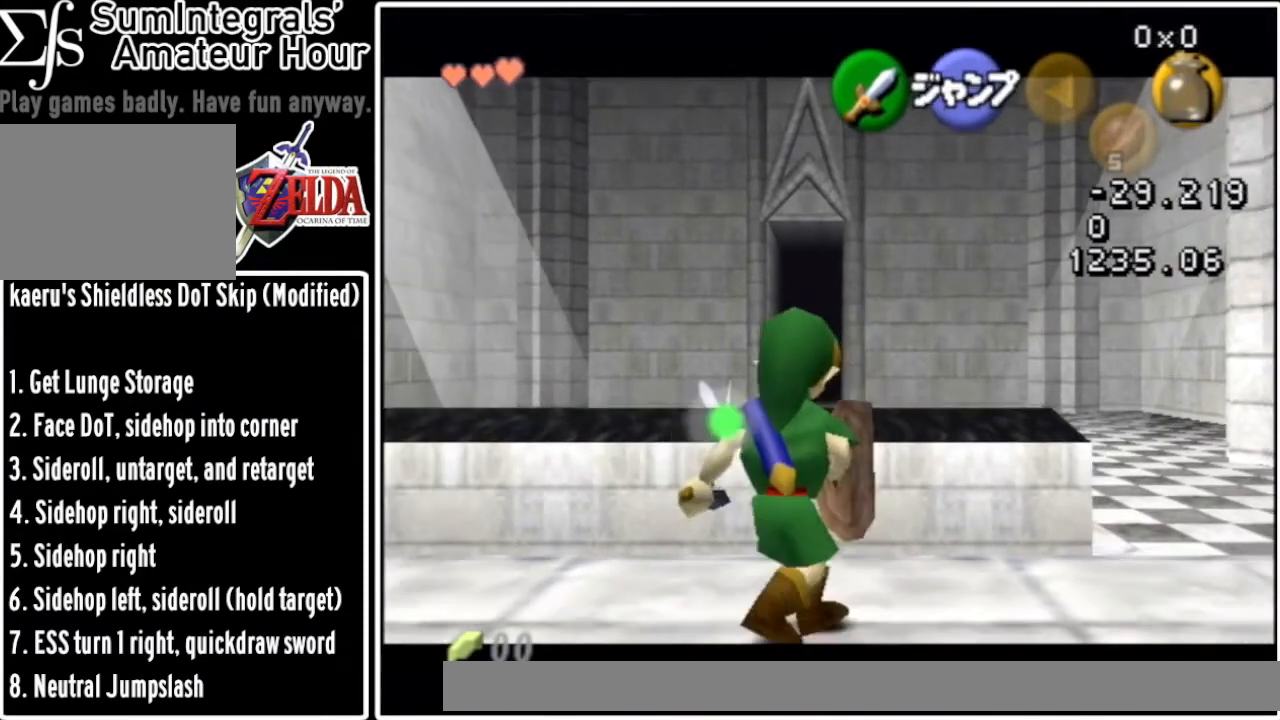
{"buttons": ["Z"], "left_stick": "down", "events": [[200, "left_stick", "down"]]}
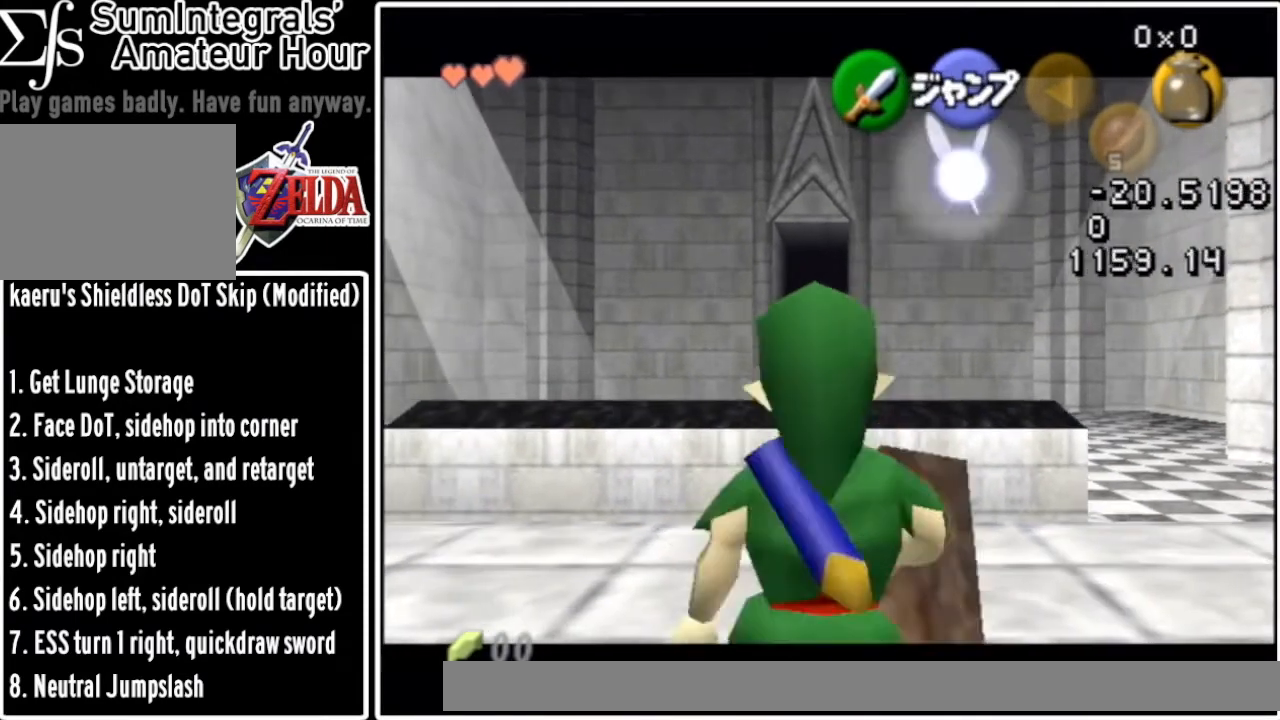
{"buttons": [], "left_stick": "down", "events": [[467, "Z", "up"]]}
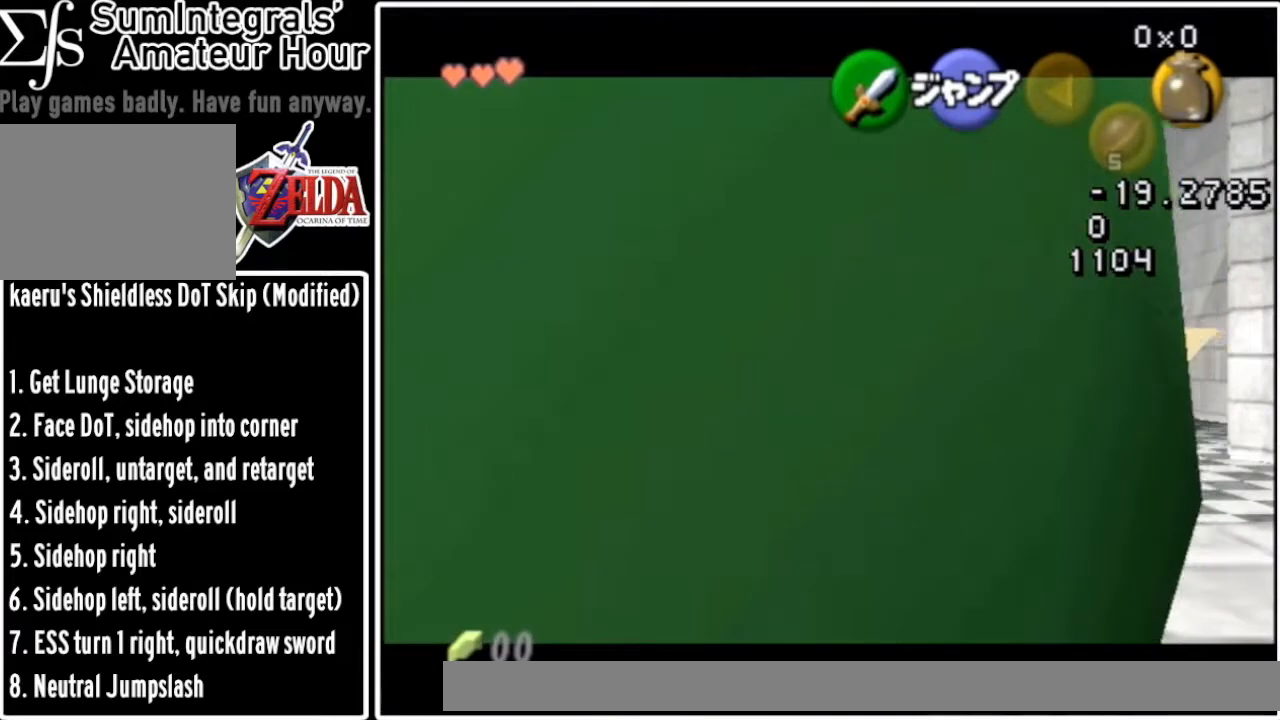
{"buttons": ["Z"], "left_stick": "center", "events": [[33, "Z", "down"], [100, "left_stick", "center"]]}
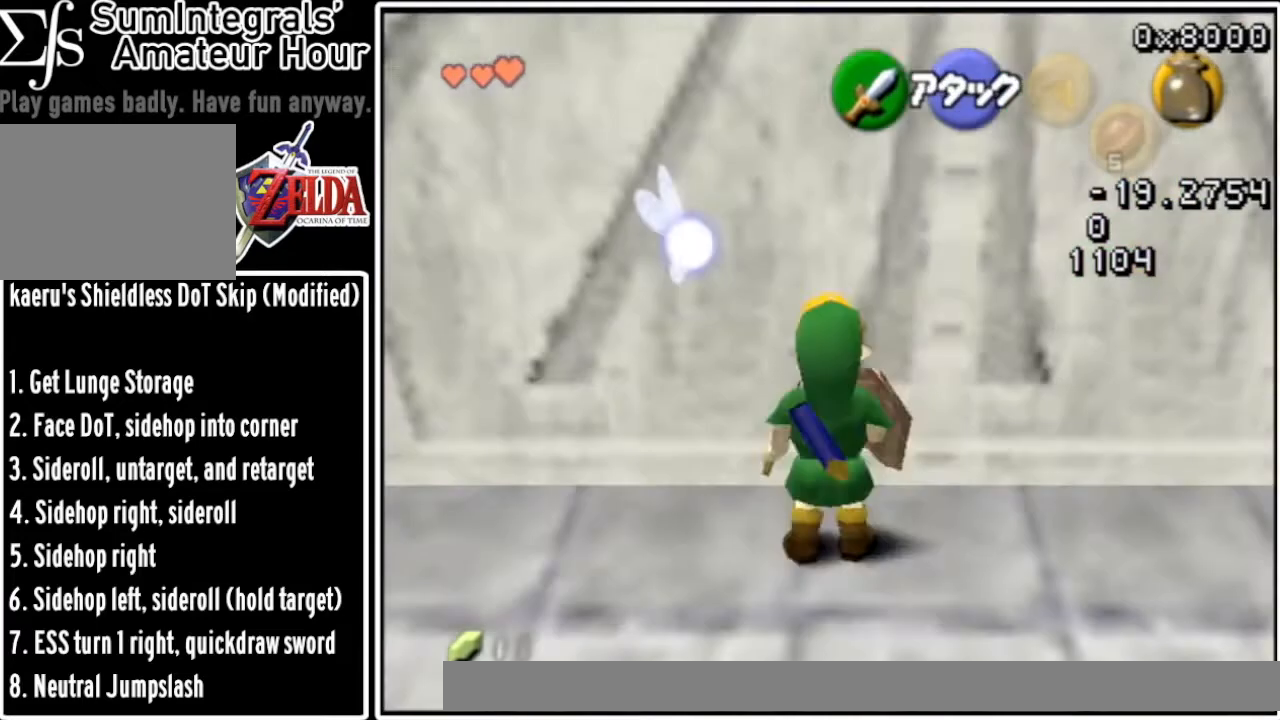
{"buttons": ["Z"], "left_stick": "down", "events": [[234, "left_stick", "down"]]}
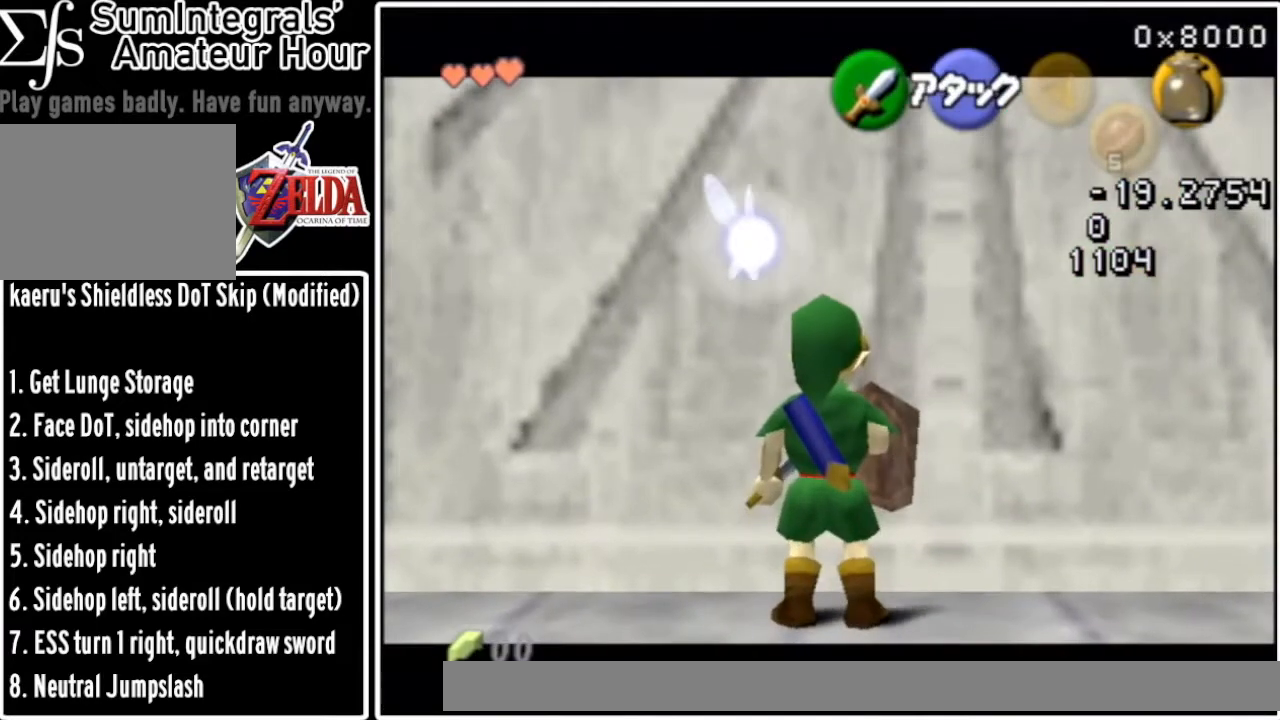
{"buttons": ["Z"], "left_stick": "down", "events": []}
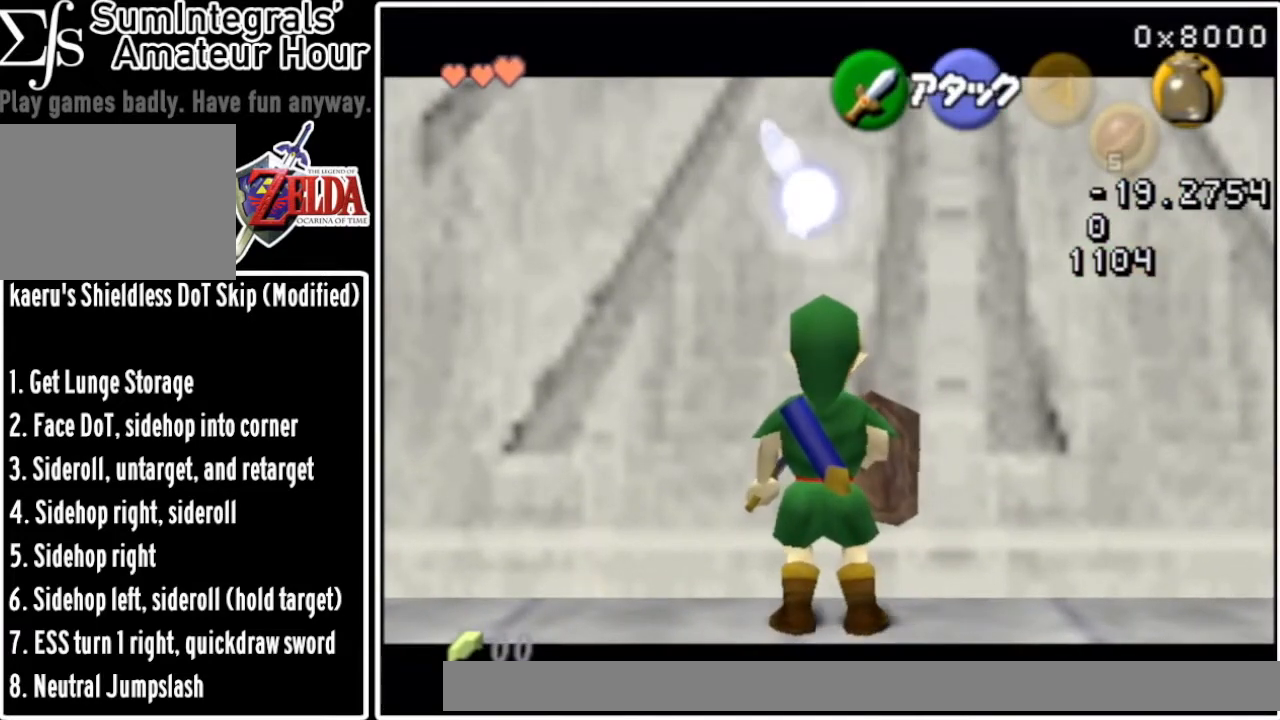
{"buttons": ["Z"], "left_stick": "down", "events": []}
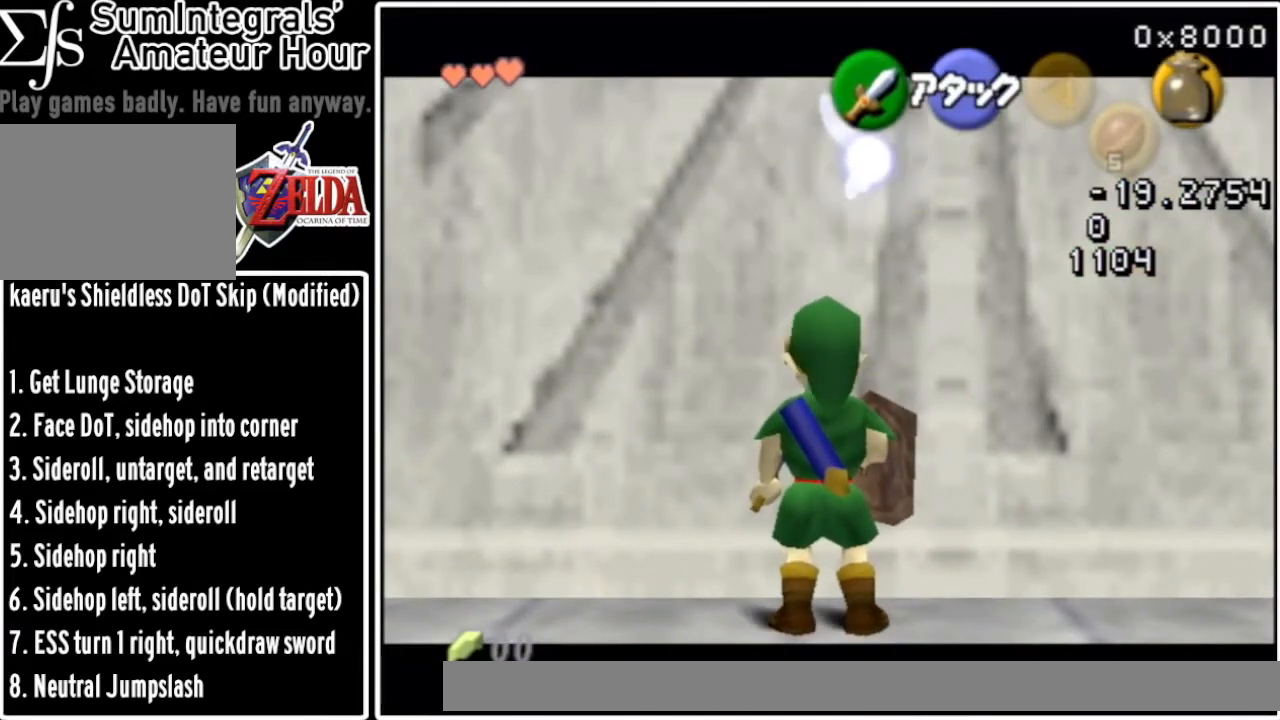
{"buttons": ["Z"], "left_stick": "down", "events": [[434, "left_stick", "center"], [500, "left_stick", "down"]]}
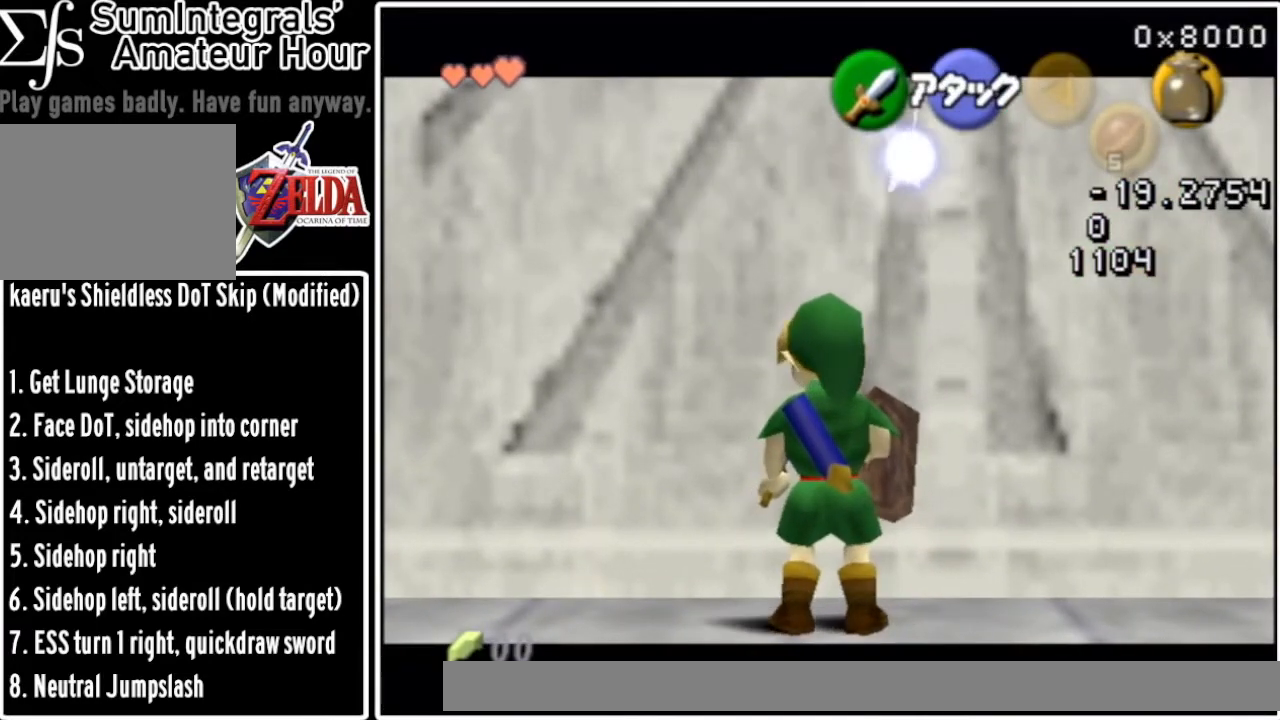
{"buttons": ["A"], "left_stick": "center", "events": [[67, "left_stick", "center"], [100, "Z", "up"], [267, "A", "down"], [367, "A", "up"], [467, "A", "down"]]}
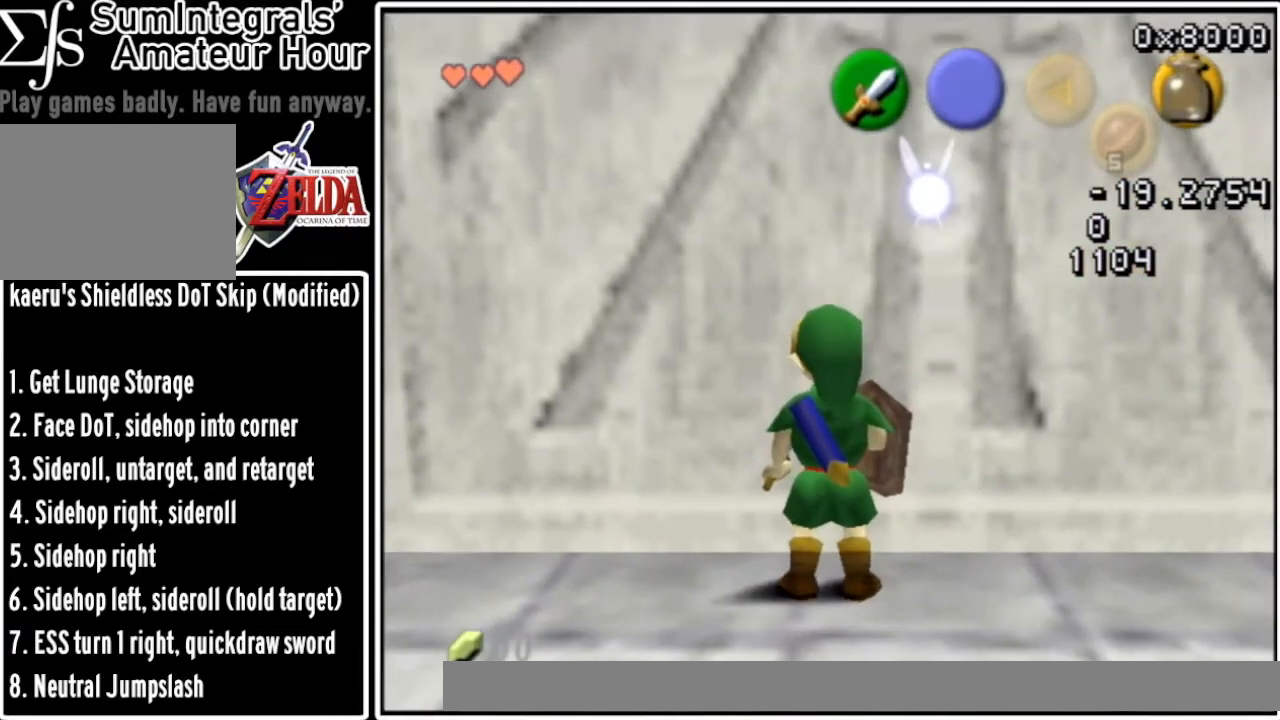
{"buttons": ["A"], "left_stick": "center", "events": [[33, "A", "up"], [167, "A", "down"], [233, "A", "up"], [333, "A", "down"], [434, "A", "up"], [500, "A", "down"]]}
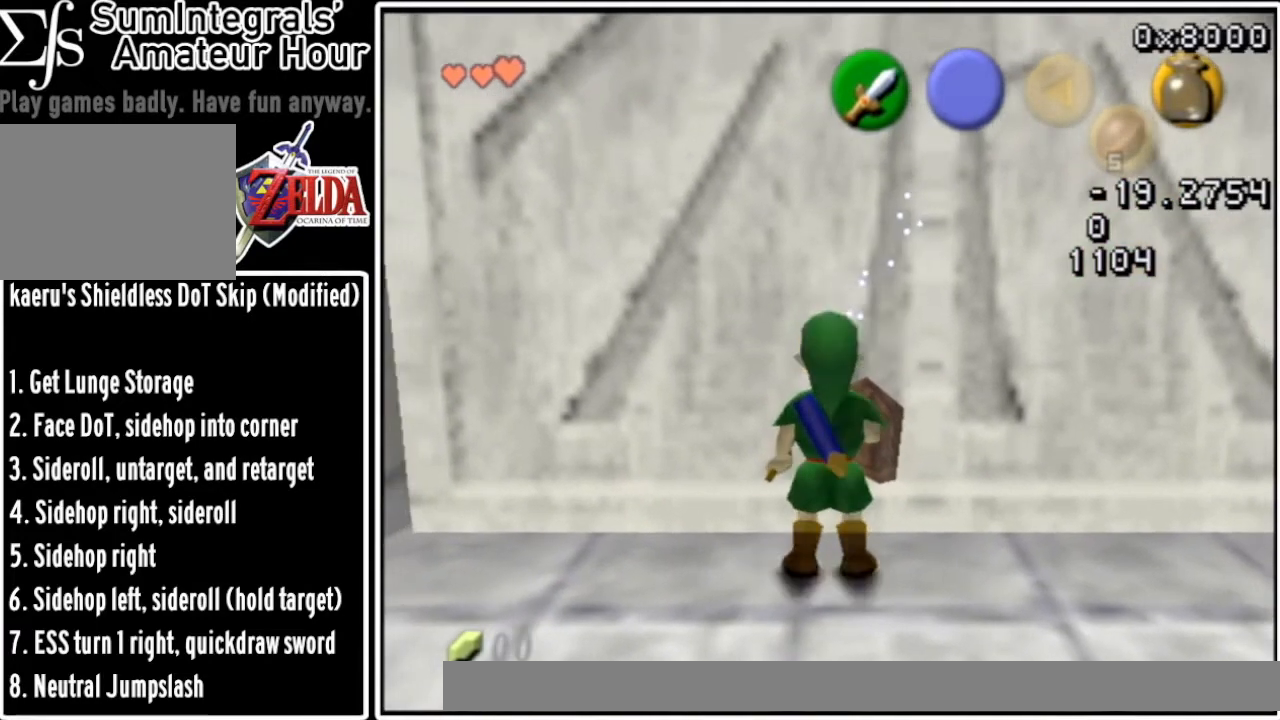
{"buttons": ["A"], "left_stick": "center", "events": [[67, "A", "up"], [167, "A", "down"], [234, "A", "up"], [334, "A", "down"], [434, "A", "up"], [467, "A", "down"]]}
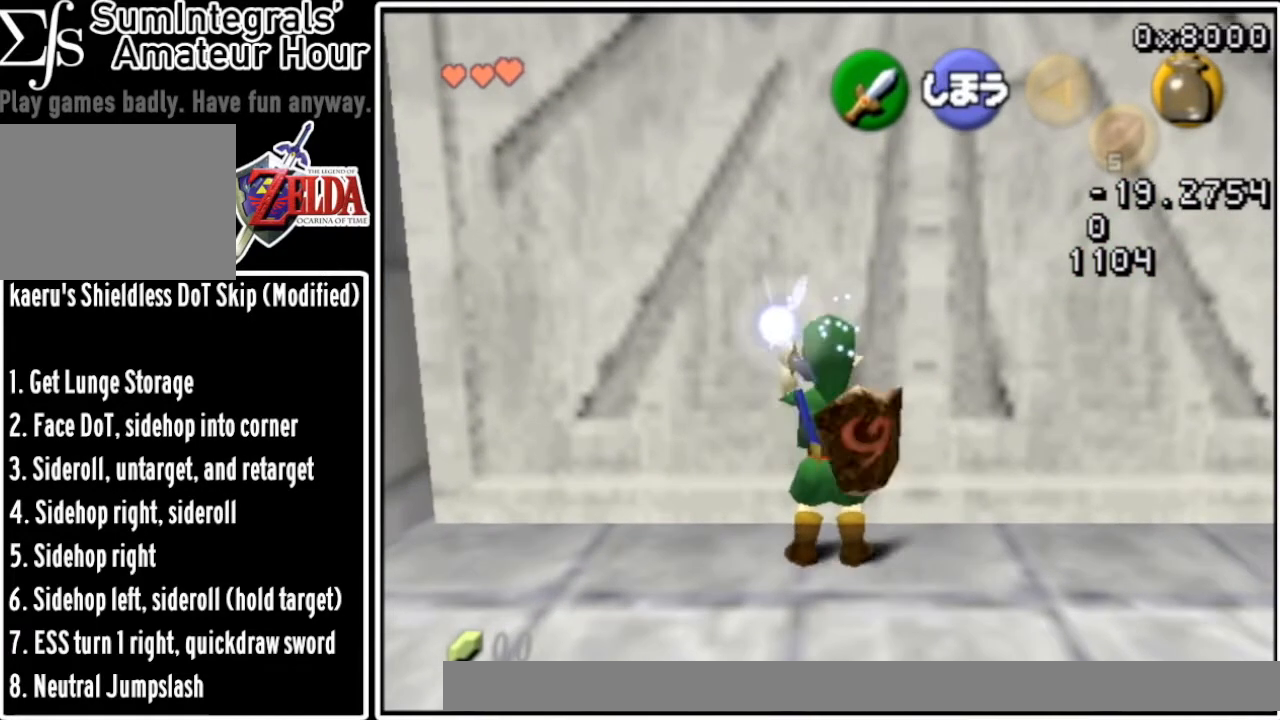
{"buttons": [], "left_stick": "center", "events": [[33, "A", "up"], [133, "A", "down"], [200, "A", "up"]]}
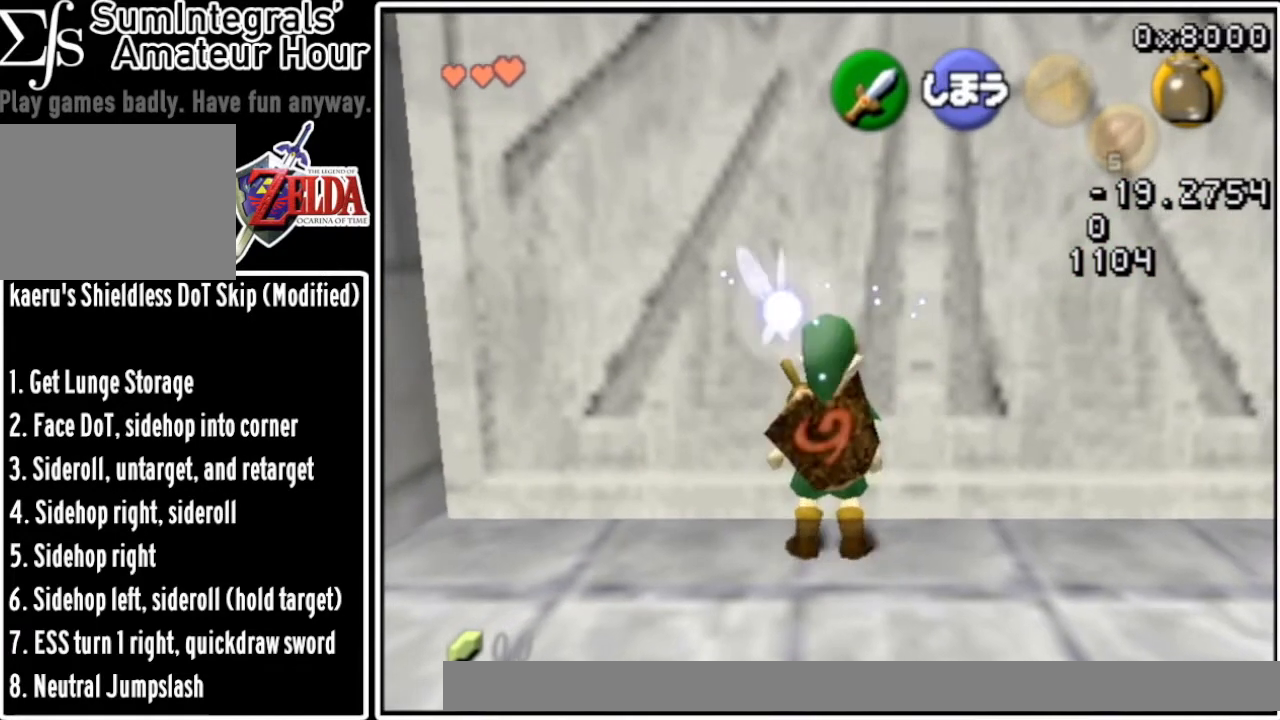
{"buttons": [], "left_stick": "center", "events": []}
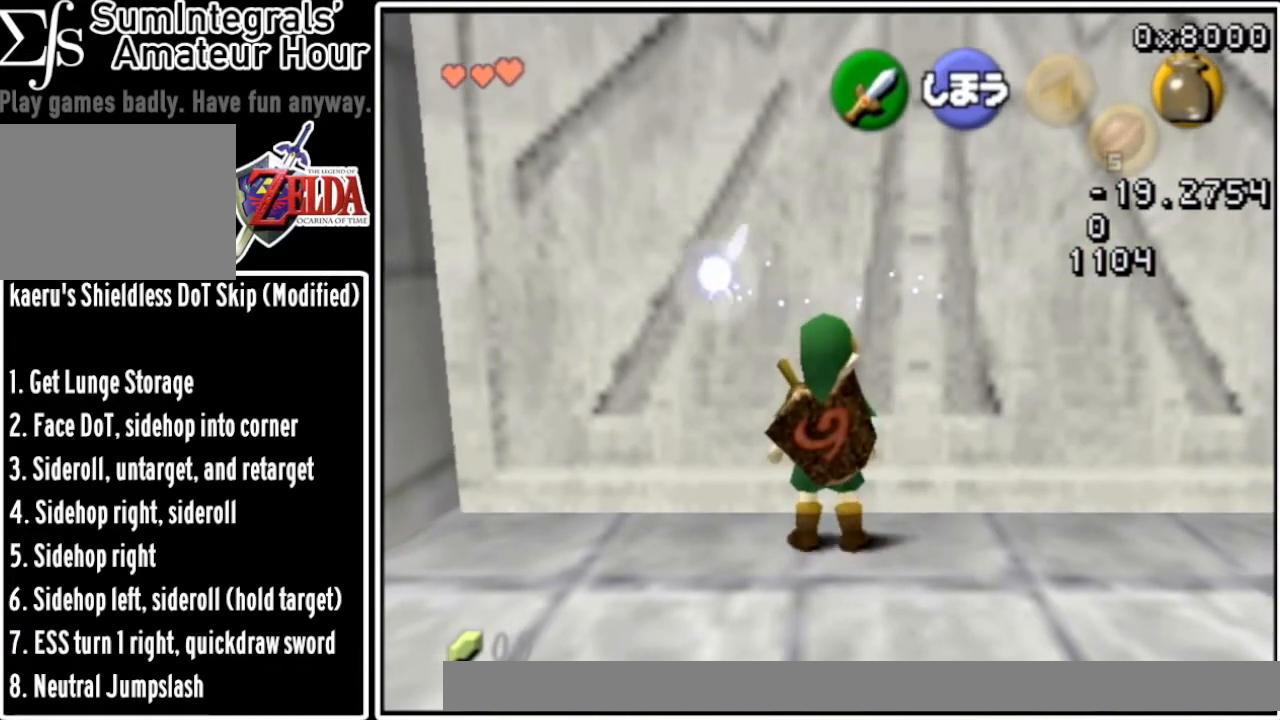
{"buttons": [], "left_stick": "center", "events": []}
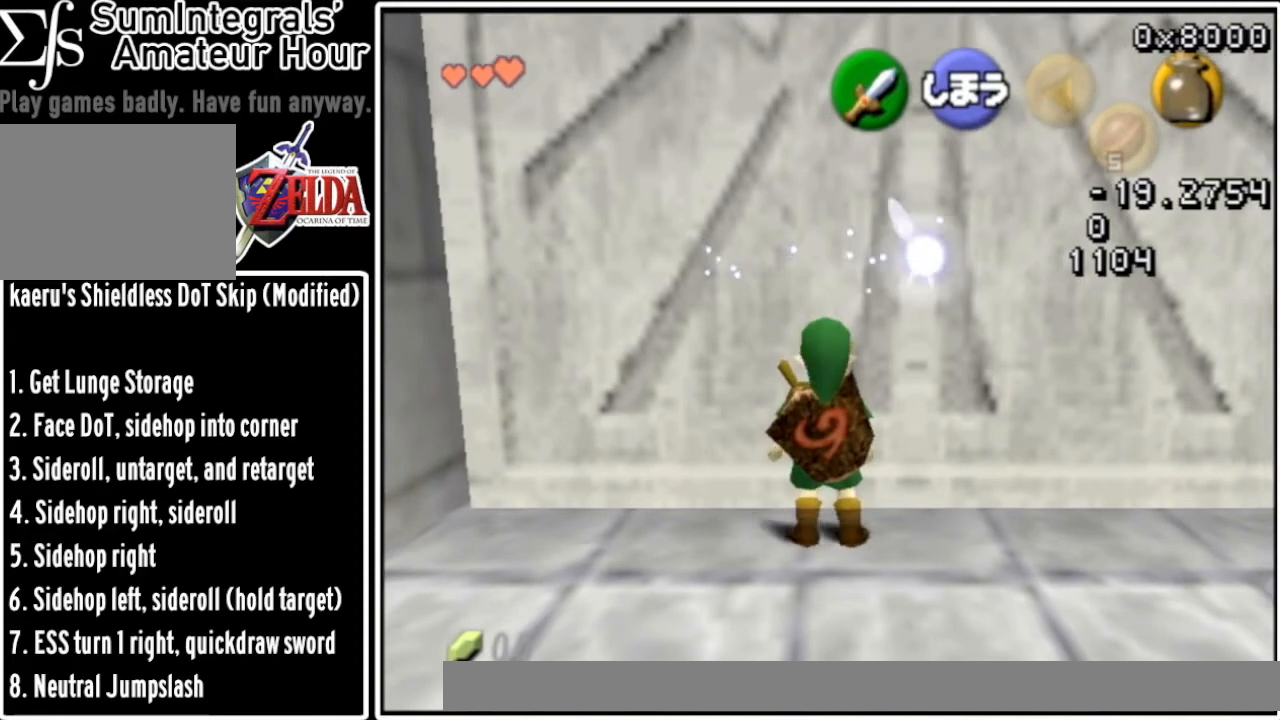
{"buttons": [], "left_stick": "center", "events": []}
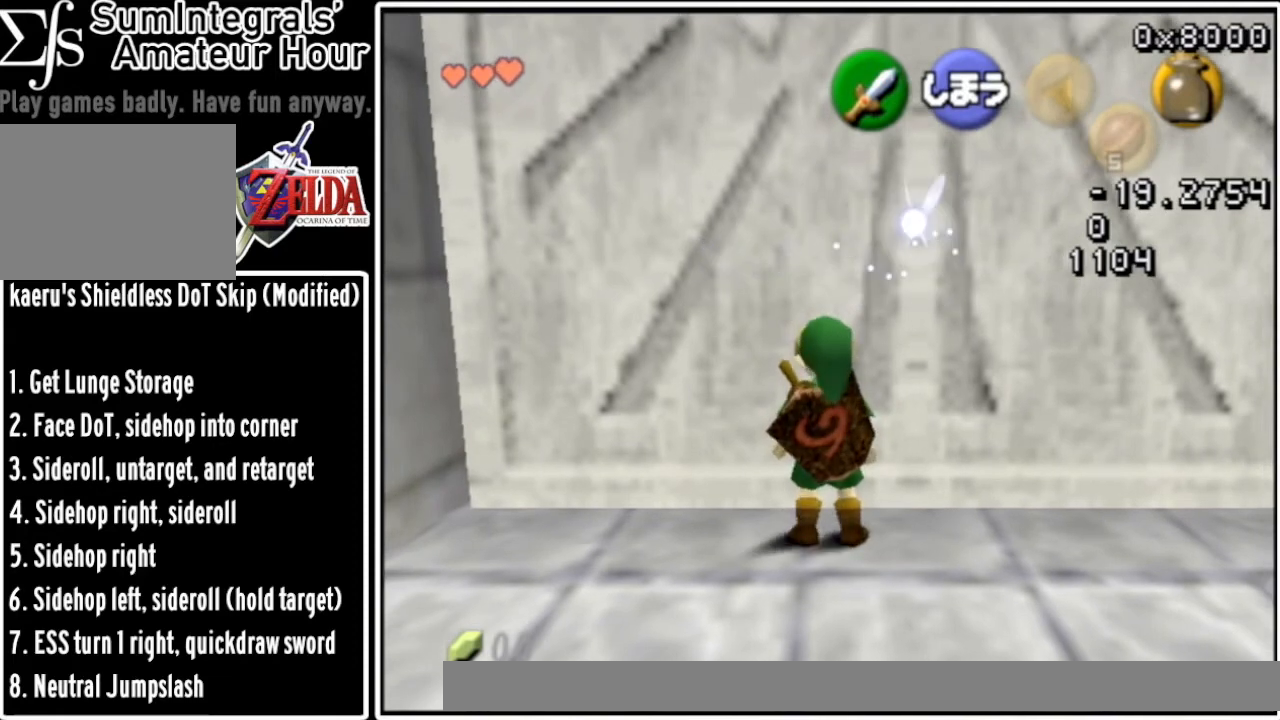
{"buttons": [], "left_stick": "center", "events": []}
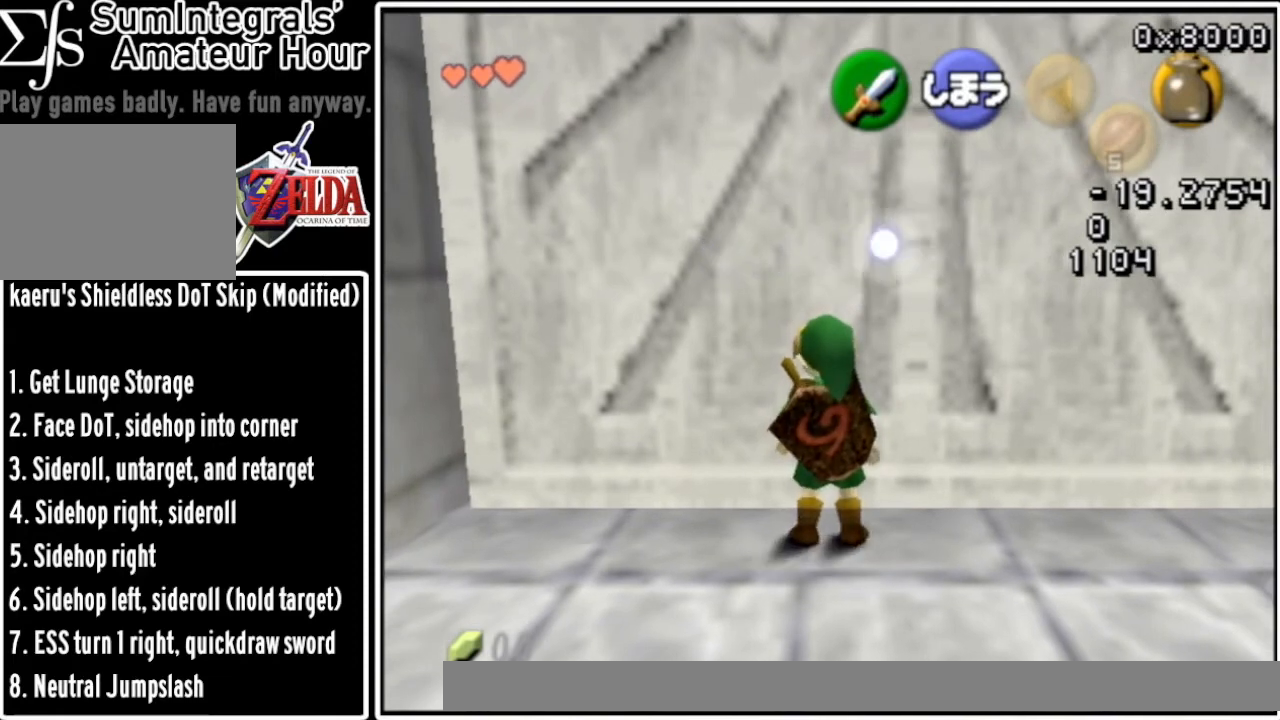
{"buttons": [], "left_stick": "center", "events": []}
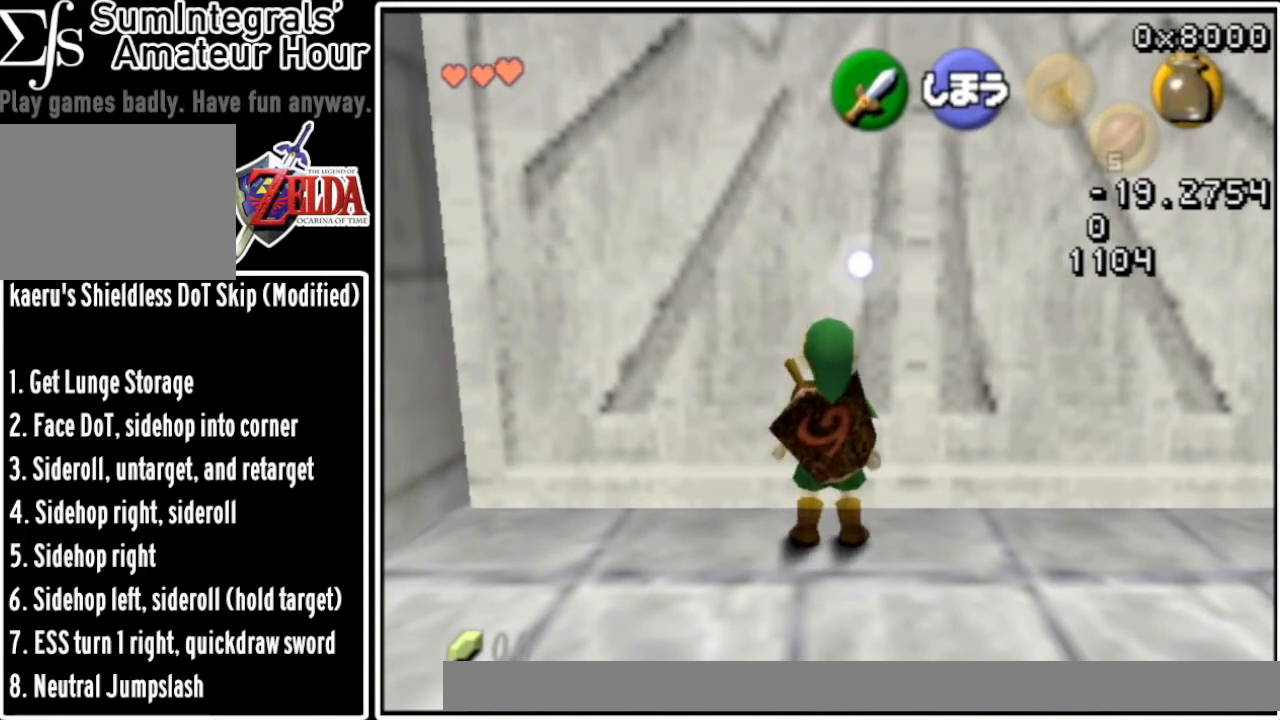
{"buttons": ["B", "R1"], "left_stick": "center", "events": [[467, "B", "down"], [500, "R1", "down"]]}
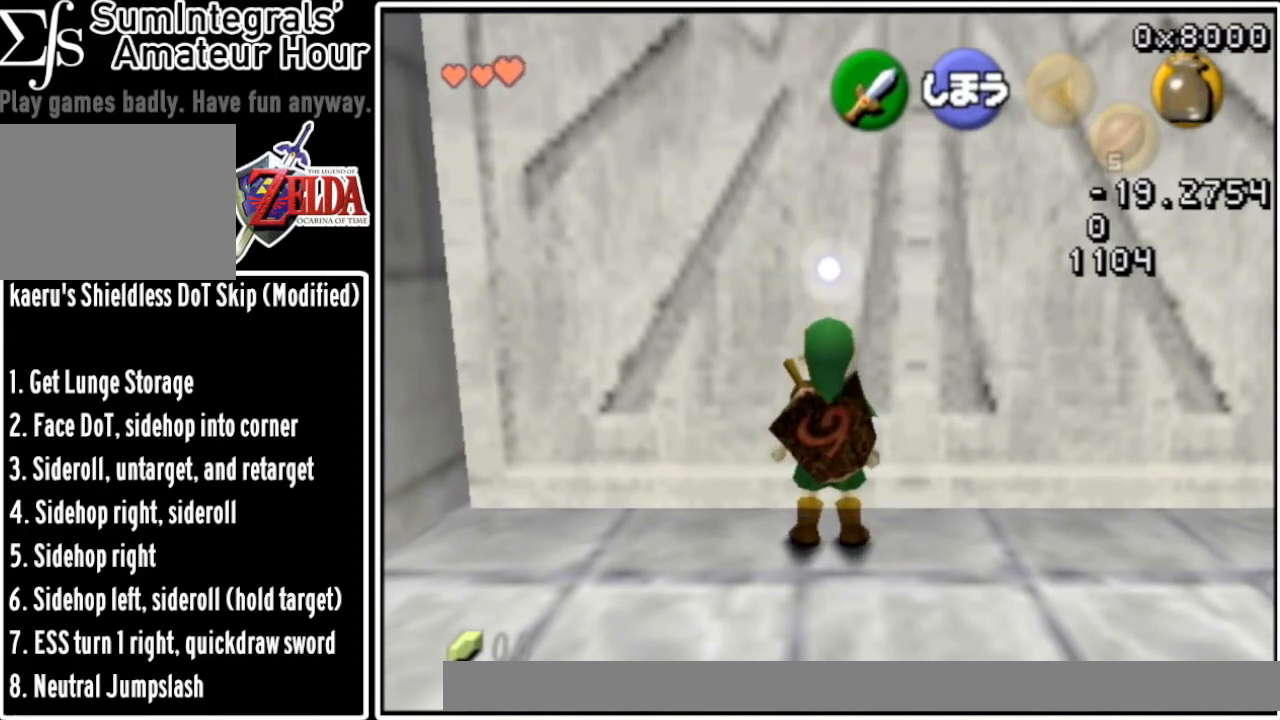
{"buttons": ["A", "Z"], "left_stick": "center", "events": [[67, "B", "up"], [401, "R1", "up"], [434, "Z", "down"], [501, "A", "down"]]}
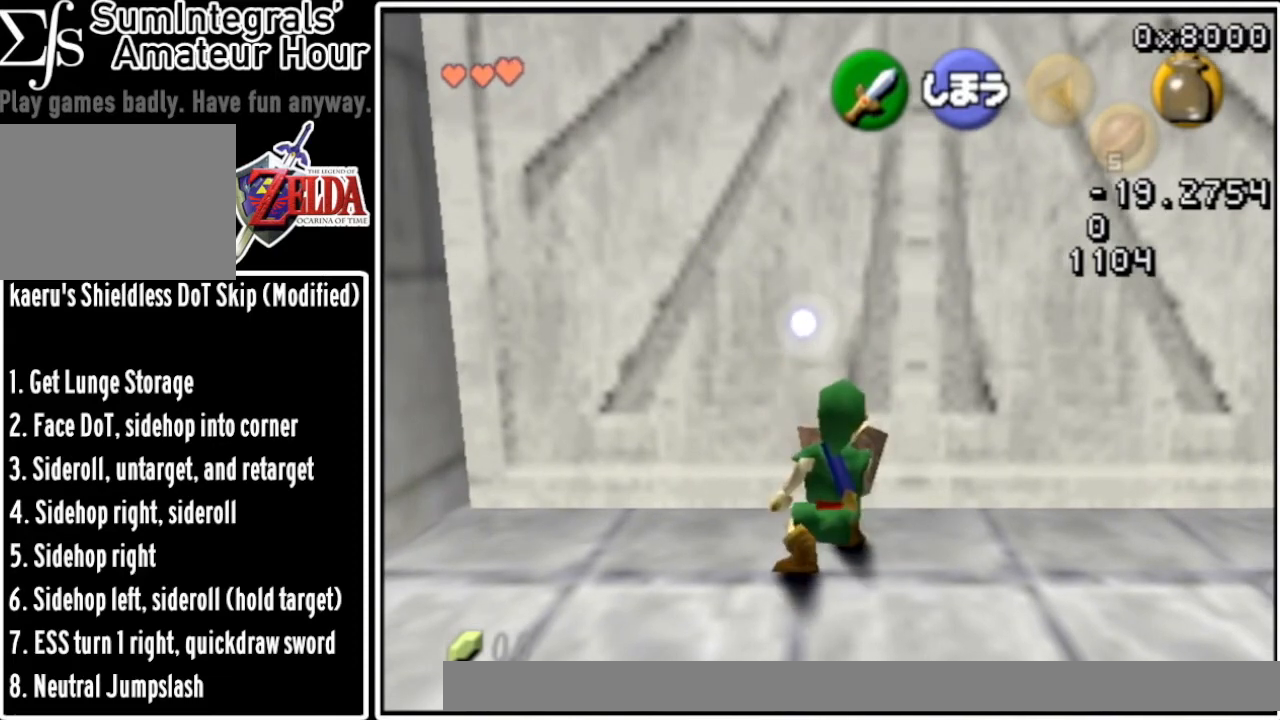
{"buttons": ["Z"], "left_stick": "center", "events": [[100, "A", "up"]]}
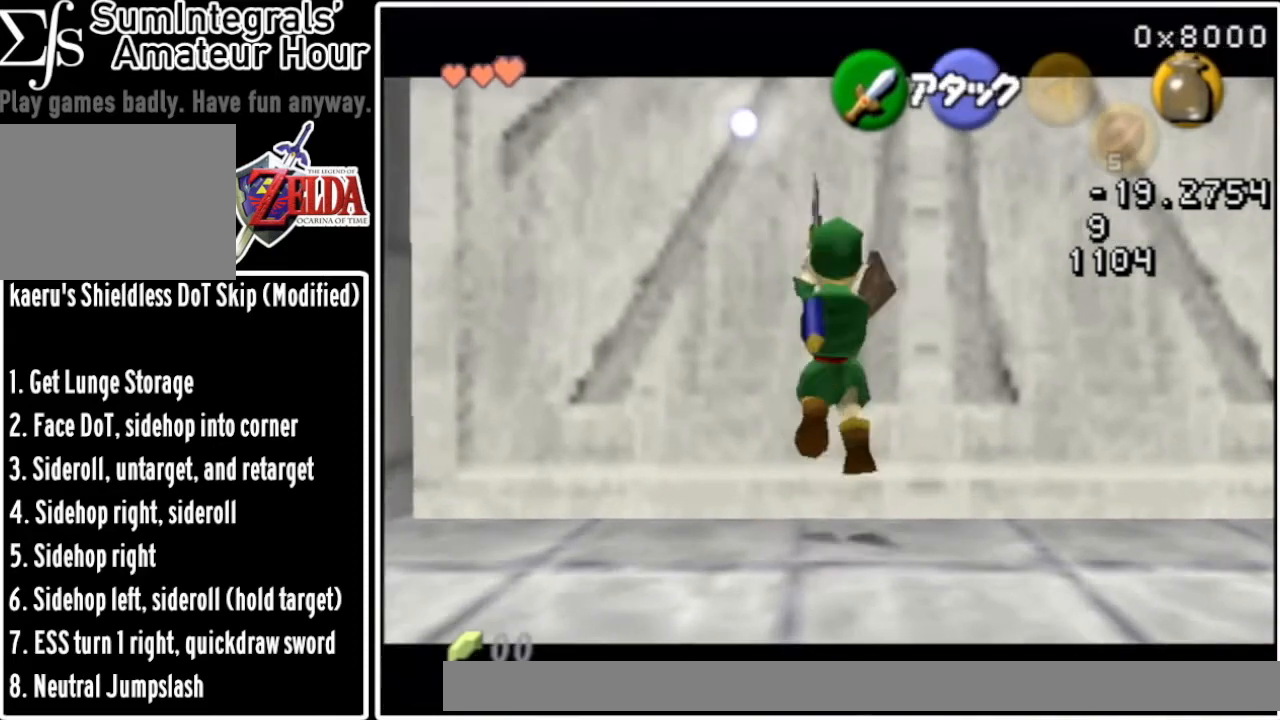
{"buttons": [], "left_stick": "up-right", "events": [[134, "Z", "up"], [301, "left_stick", "up"], [434, "left_stick", "up-right"]]}
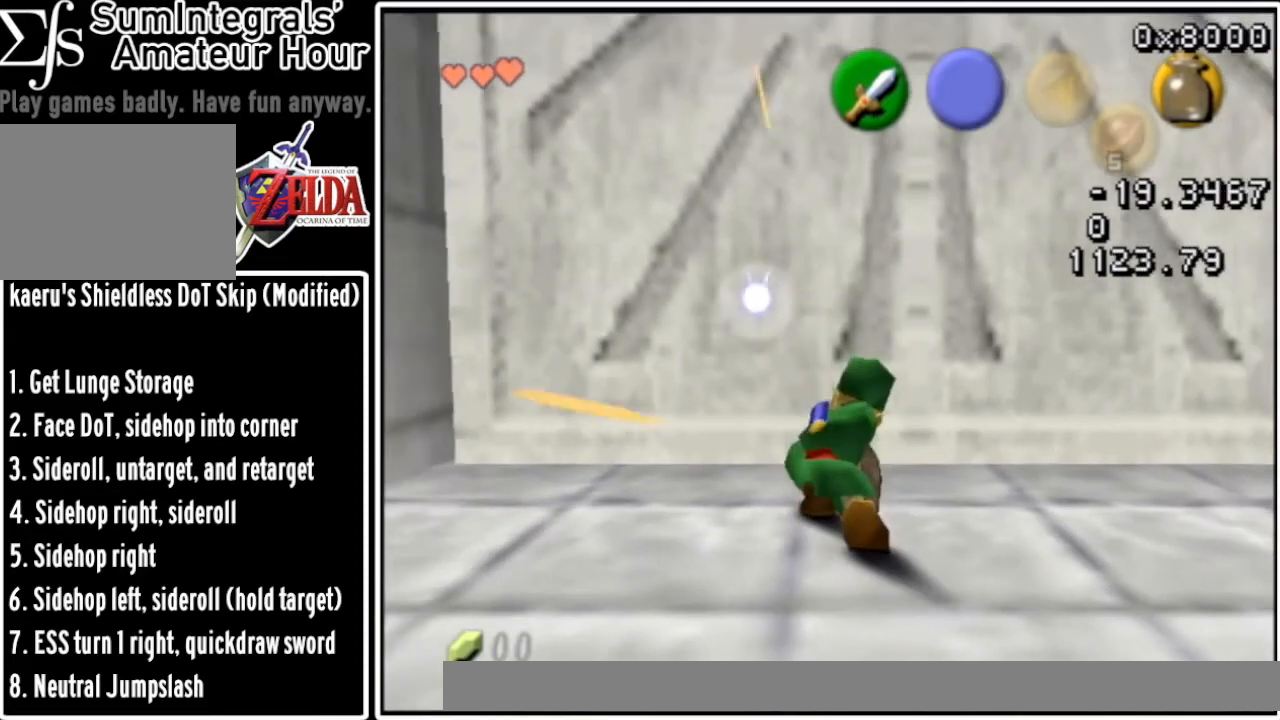
{"buttons": ["Z"], "left_stick": "up-left", "events": [[467, "Z", "down"], [500, "left_stick", "up-left"]]}
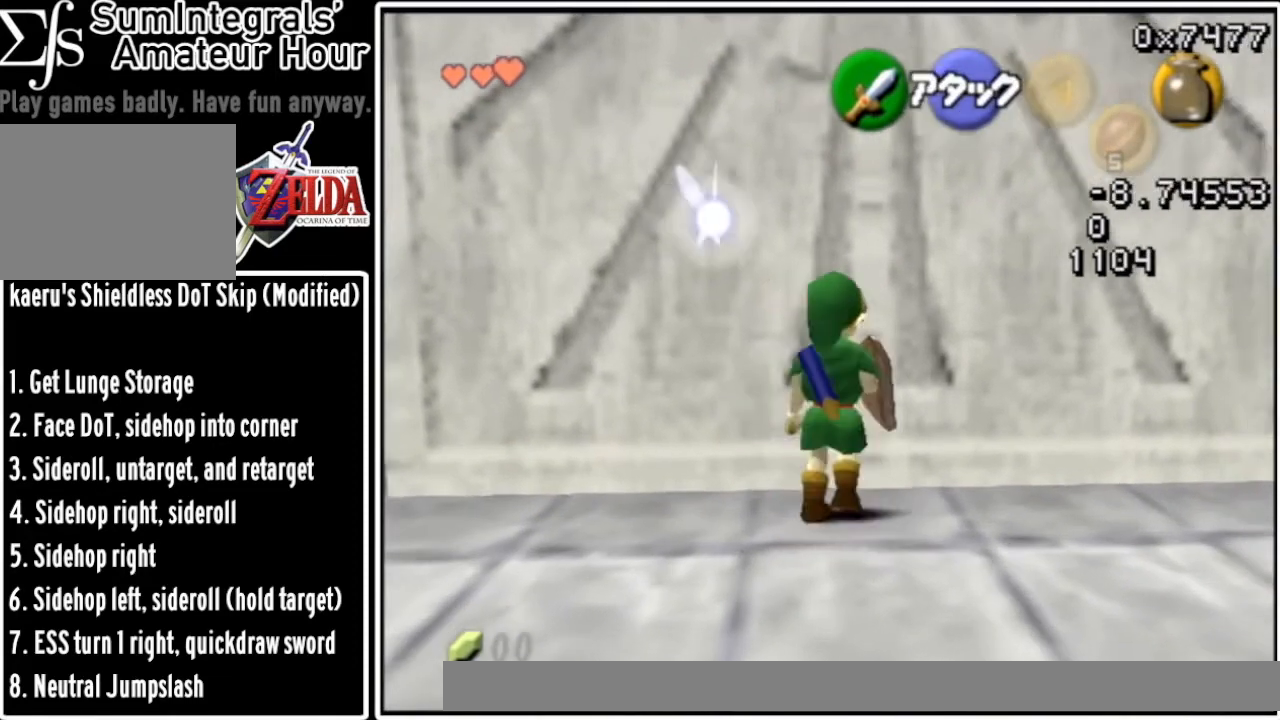
{"buttons": ["A", "Z"], "left_stick": "down", "events": [[34, "left_stick", "down"], [100, "left_stick", "center"], [167, "left_stick", "down"], [234, "left_stick", "down-left"], [401, "left_stick", "down"], [434, "A", "down"]]}
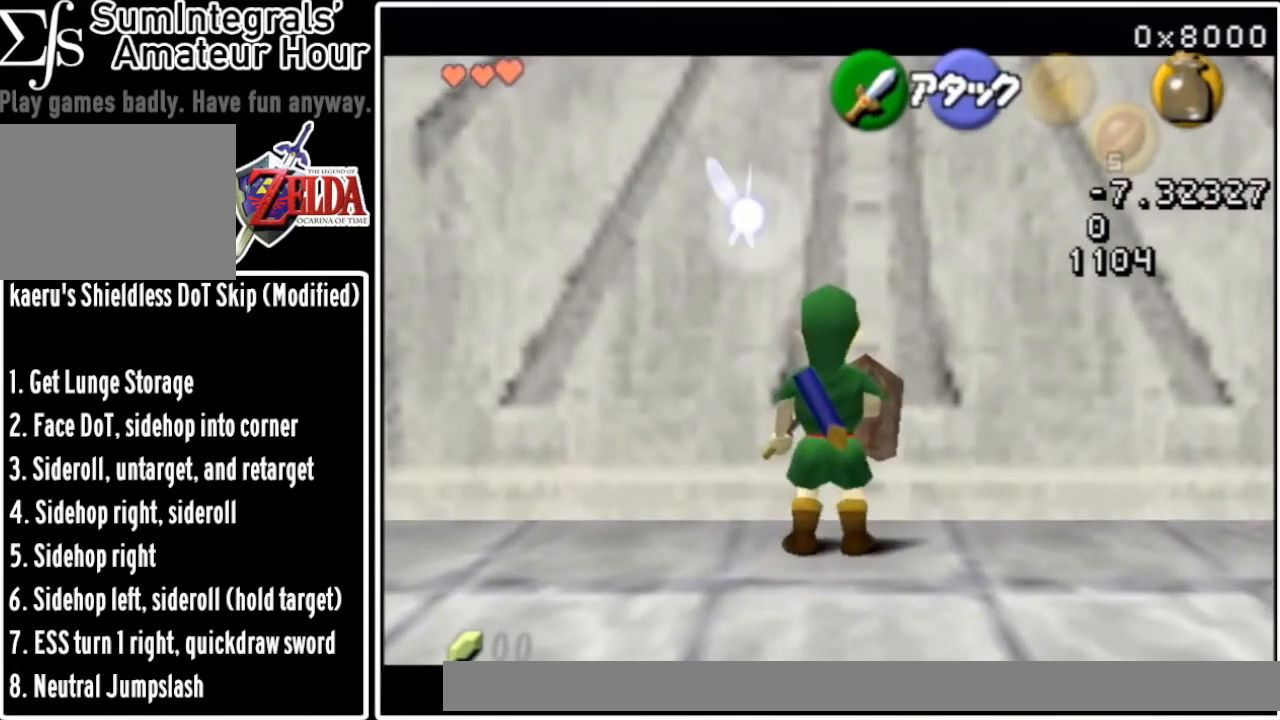
{"buttons": ["Z"], "left_stick": "down", "events": [[33, "A", "up"]]}